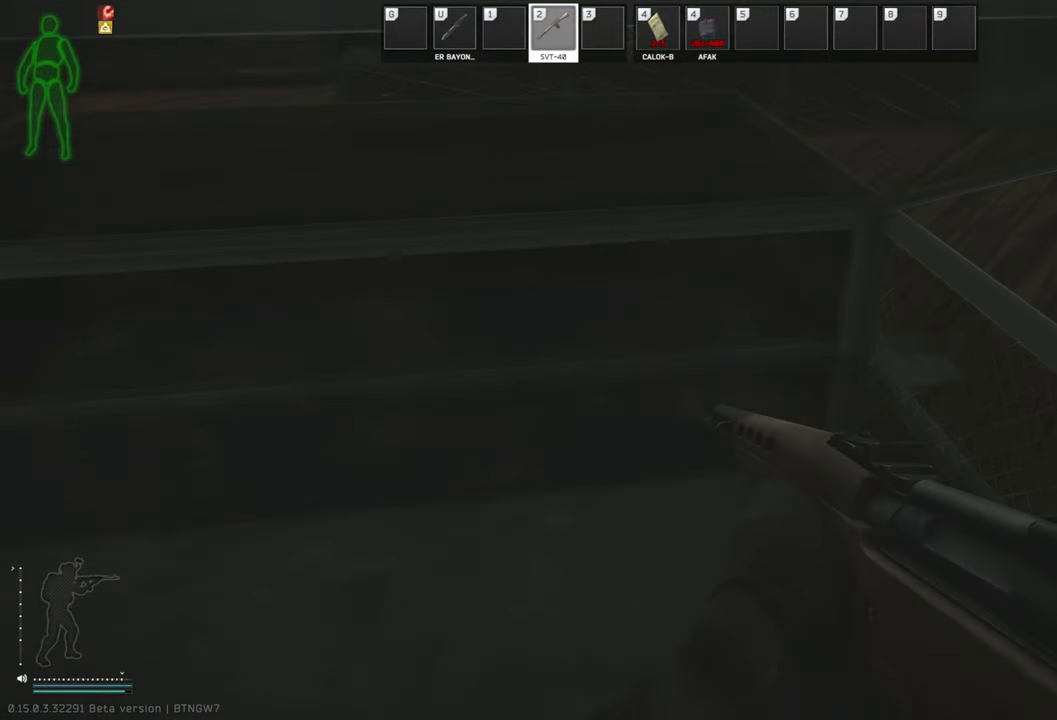
Gameplay with keyboard; each line is a JSON object with the keys held at the frame after it. "events" lists presses ("down") and releases ("up") of "a", "c", "ctrl", "d", "e", "q", "s", "shift", "space", "tab" and "w" between this image and that frame as [ms after this image, input, new state], when the widget could be followed in between. No other keys are recorded. Mouse input is not recorded.
{"keys": ["d", "w"], "events": [[375, "w", "down"]]}
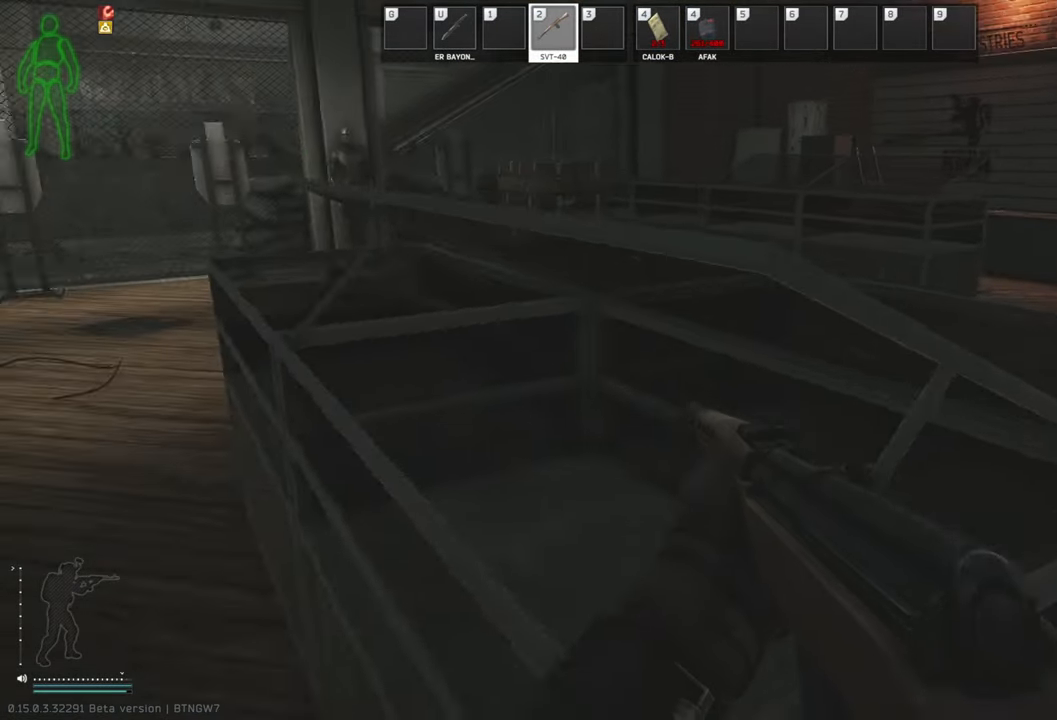
{"keys": ["d", "w"], "events": [[83, "w", "up"], [354, "w", "down"]]}
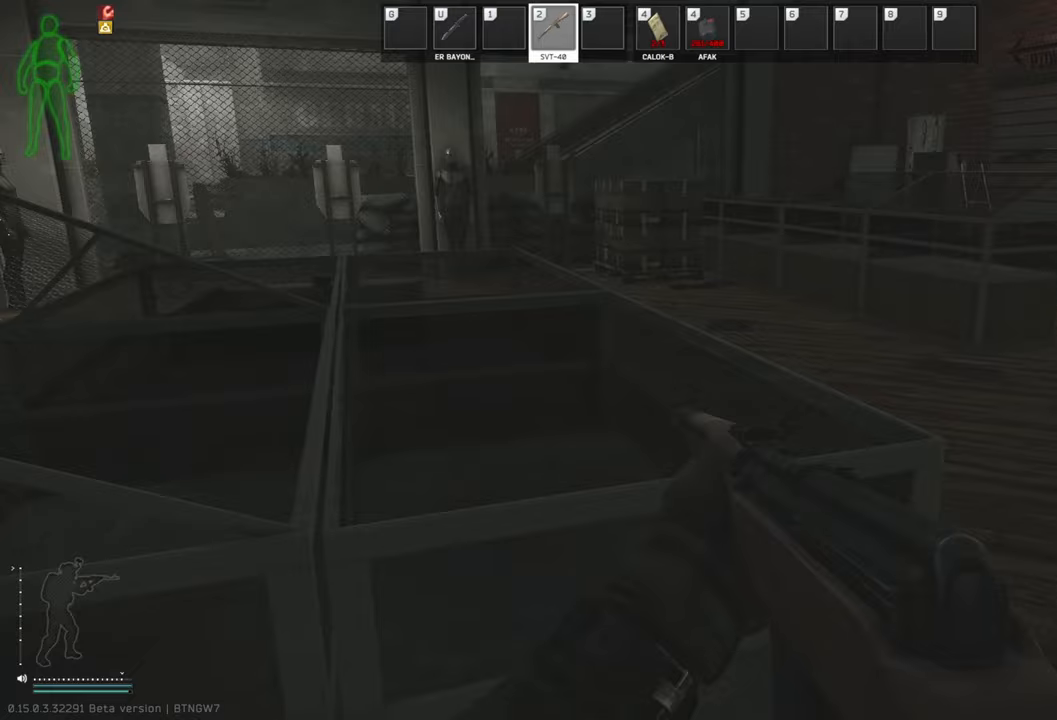
{"keys": ["d"], "events": [[250, "w", "up"]]}
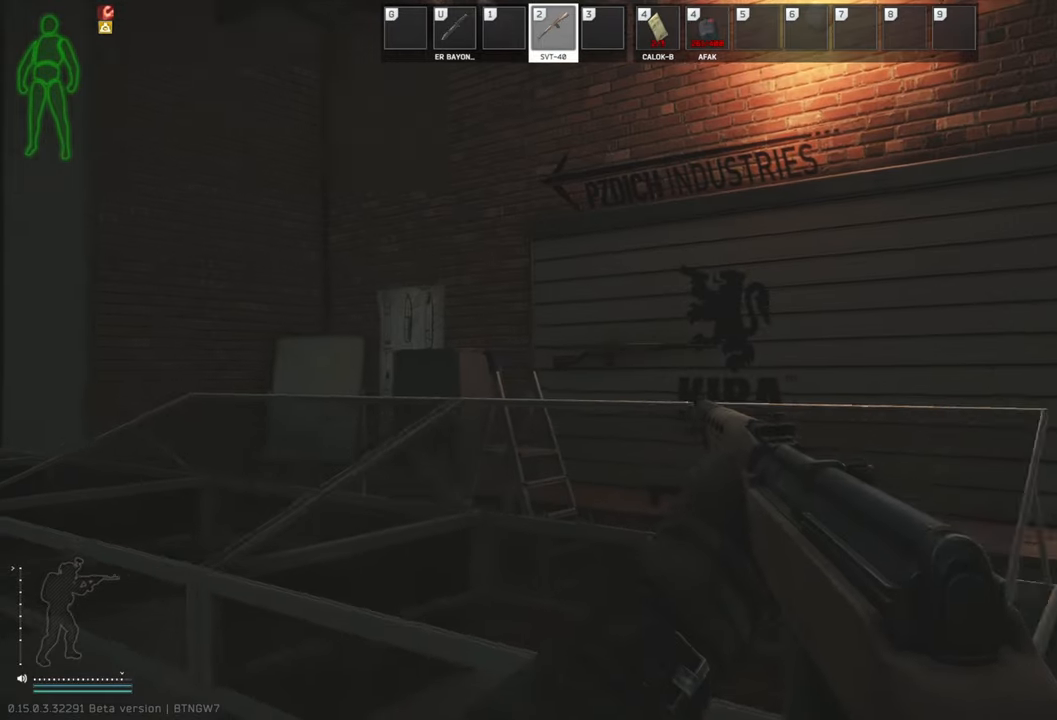
{"keys": ["a", "w"], "events": [[146, "w", "down"], [250, "d", "up"], [396, "a", "down"]]}
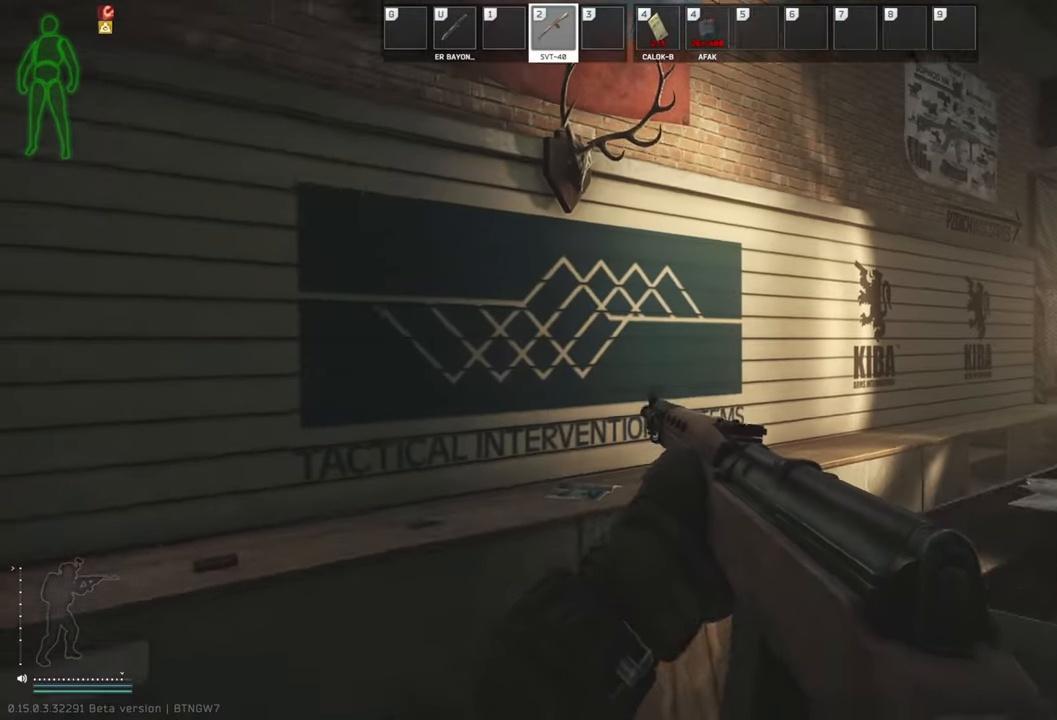
{"keys": ["a", "w"], "events": [[146, "w", "up"], [313, "w", "down"]]}
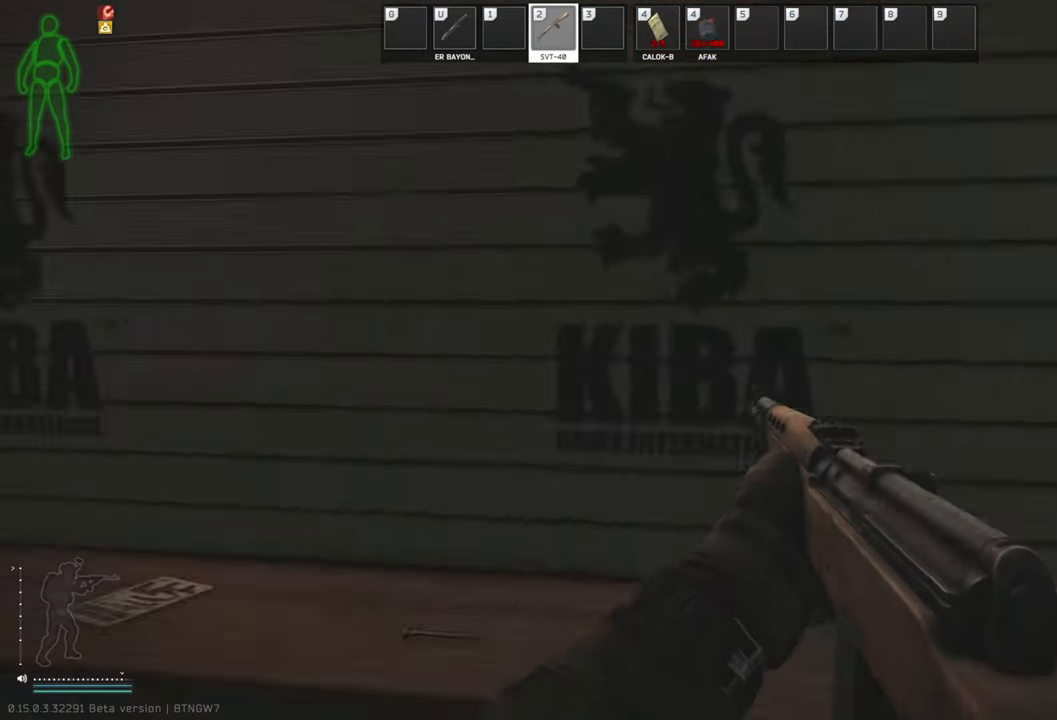
{"keys": [], "events": [[63, "a", "up"], [167, "a", "down"], [354, "a", "up"], [354, "w", "up"]]}
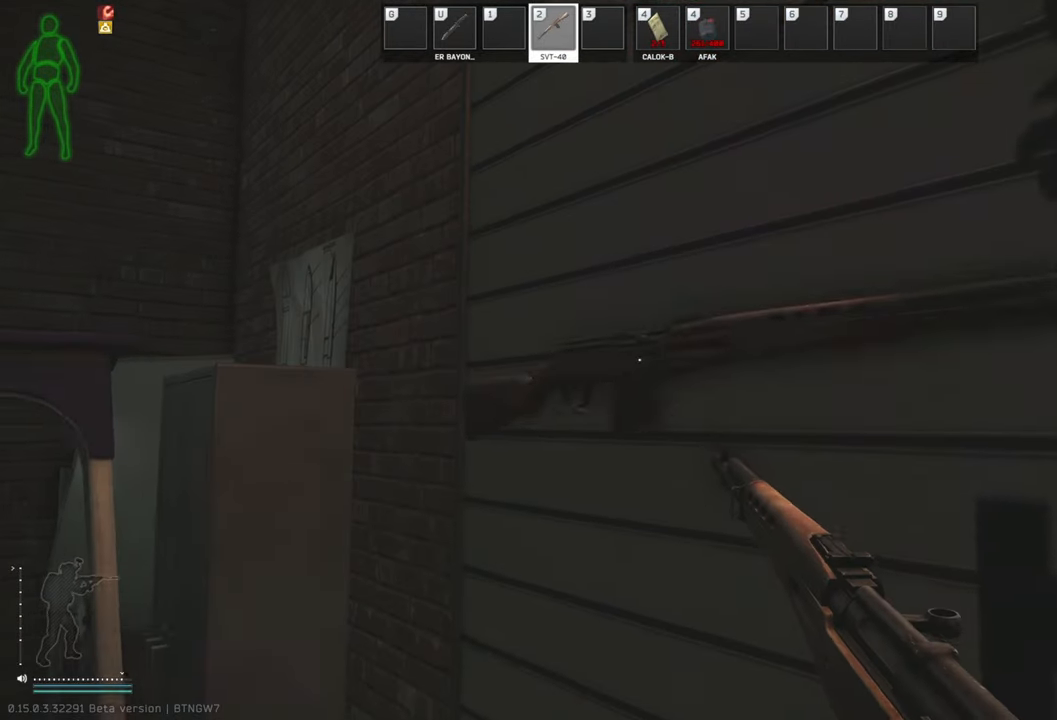
{"keys": ["a", "w"], "events": [[63, "s", "down"], [125, "a", "down"], [208, "s", "up"], [396, "w", "down"]]}
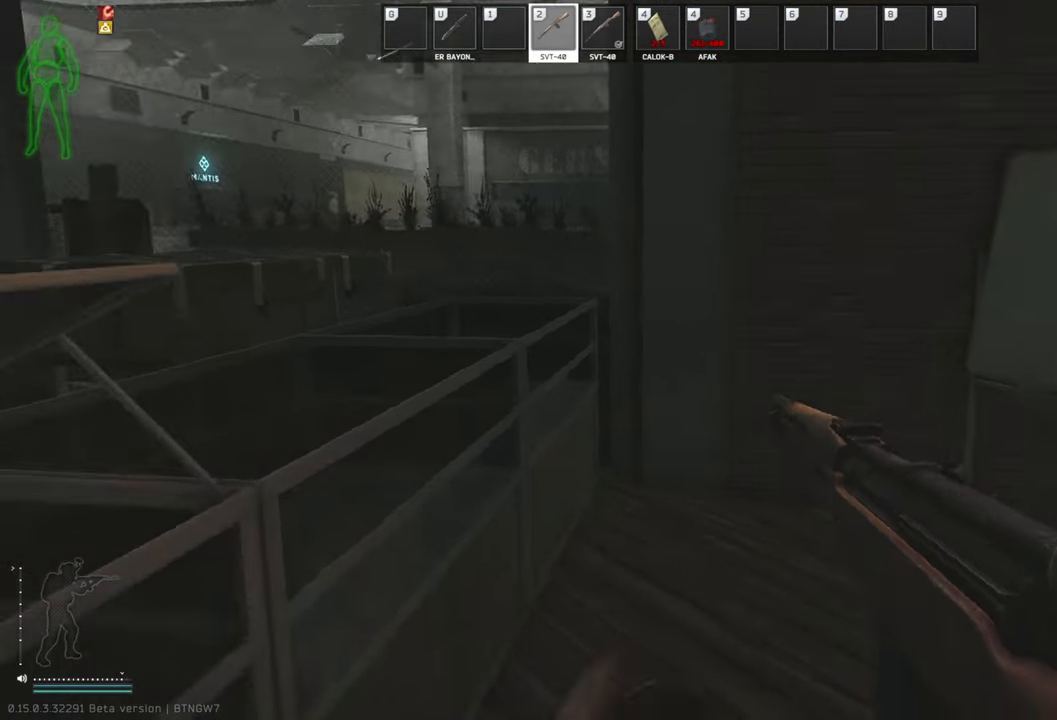
{"keys": ["w"], "events": [[42, "a", "up"]]}
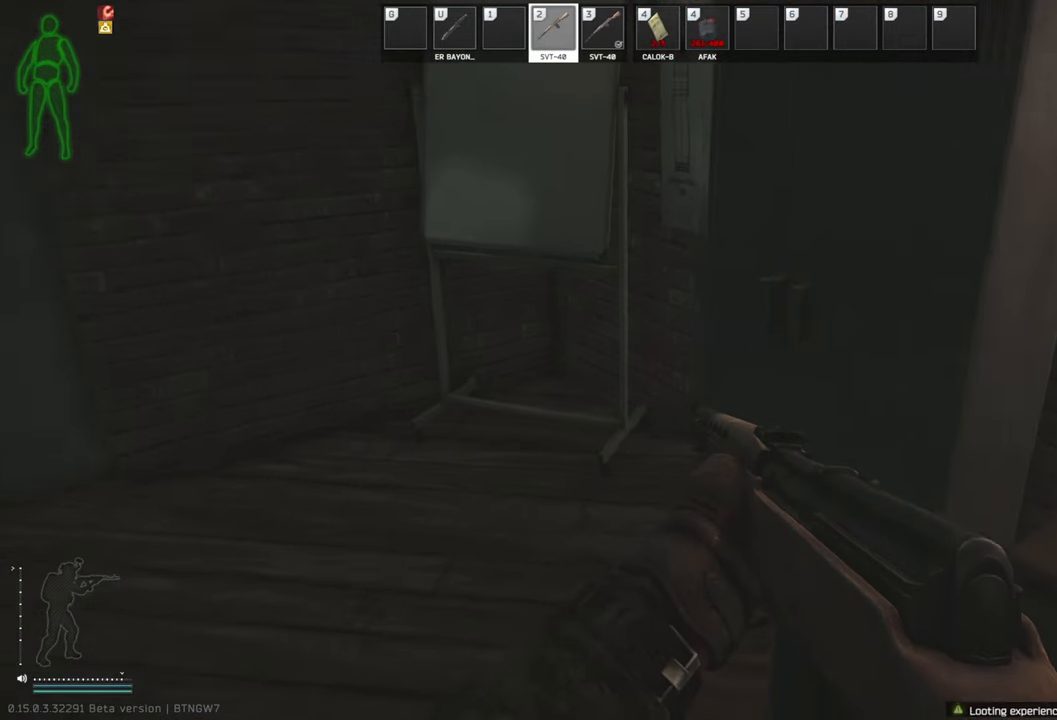
{"keys": [], "events": [[125, "tab", "down"], [229, "tab", "up"], [229, "w", "up"]]}
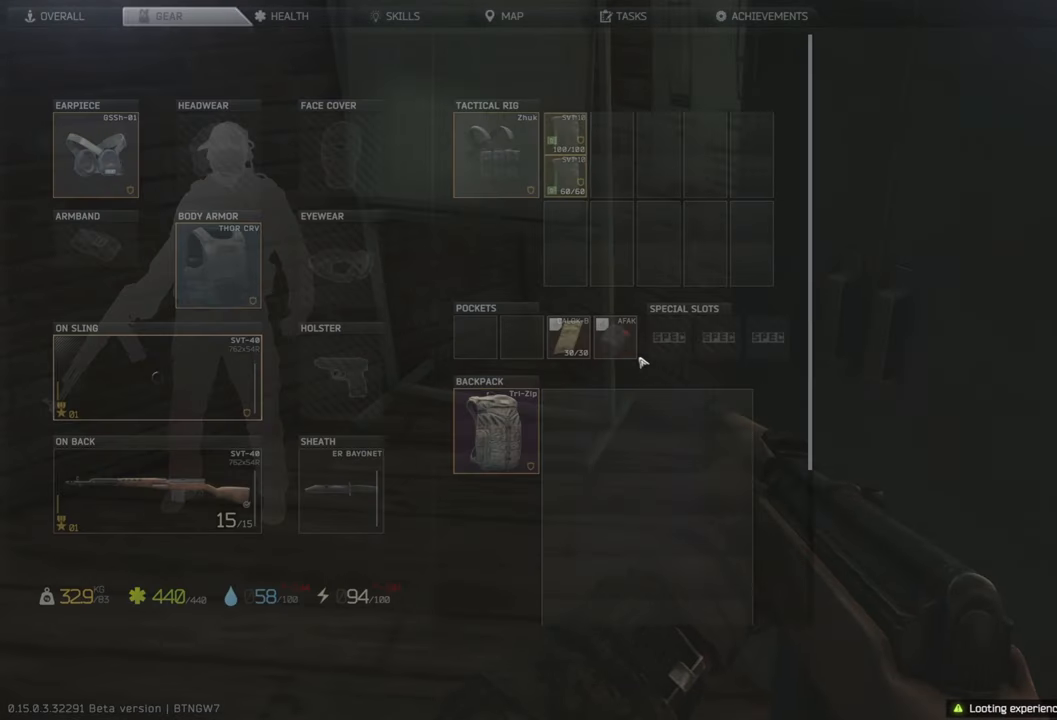
{"keys": [], "events": []}
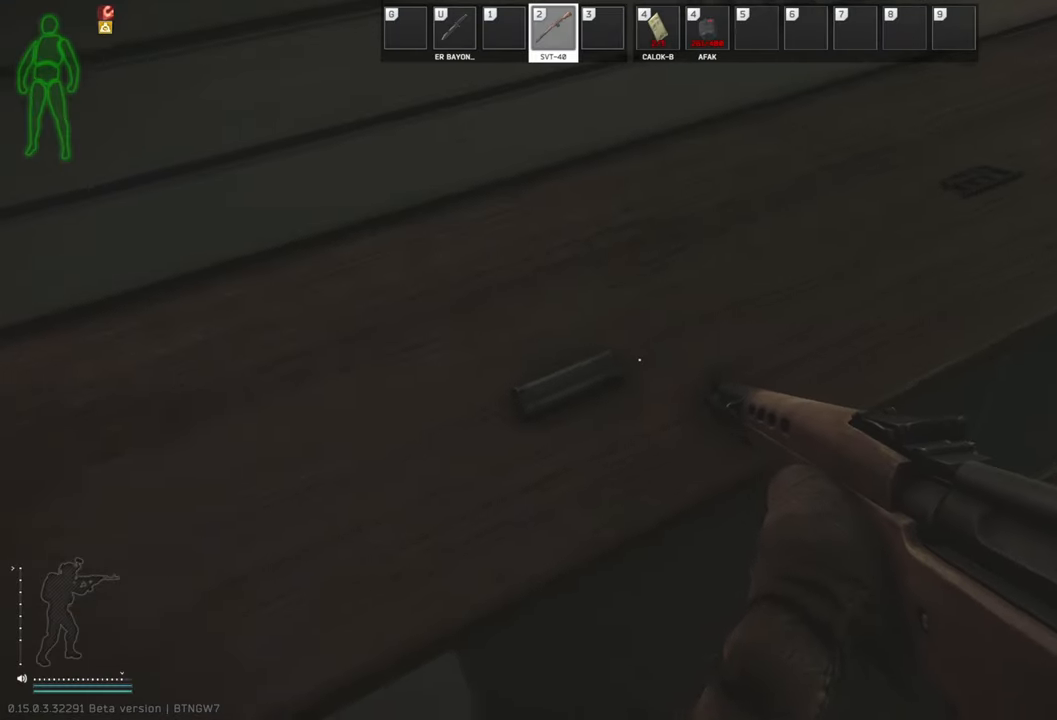
{"keys": [], "events": []}
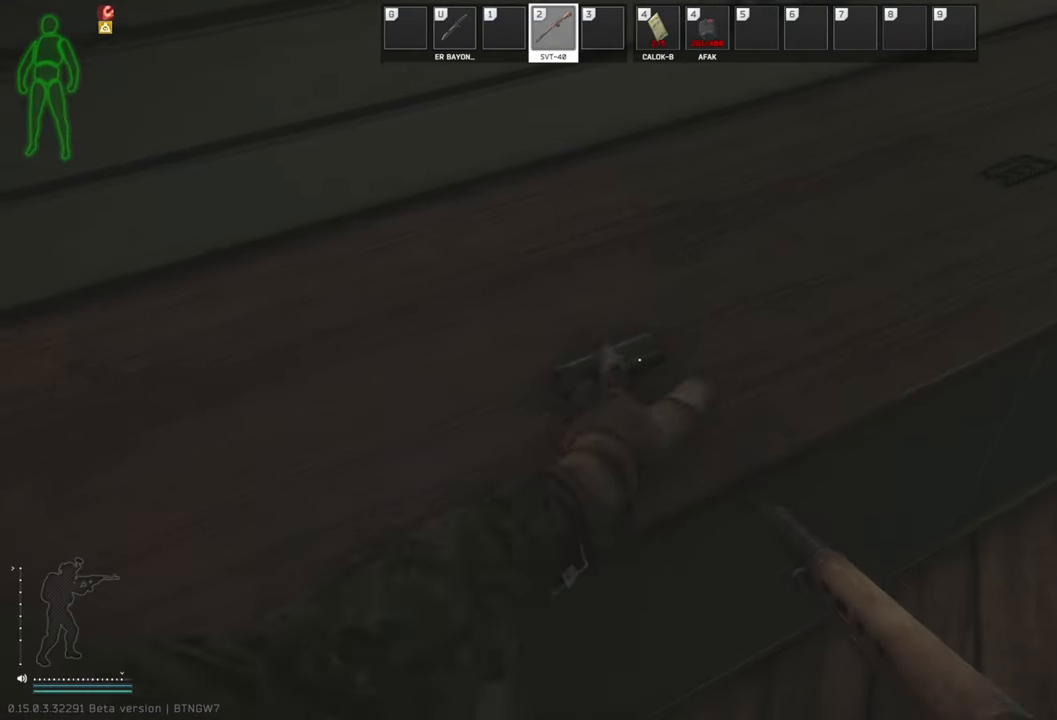
{"keys": ["d", "w"], "events": [[333, "d", "down"], [375, "w", "down"]]}
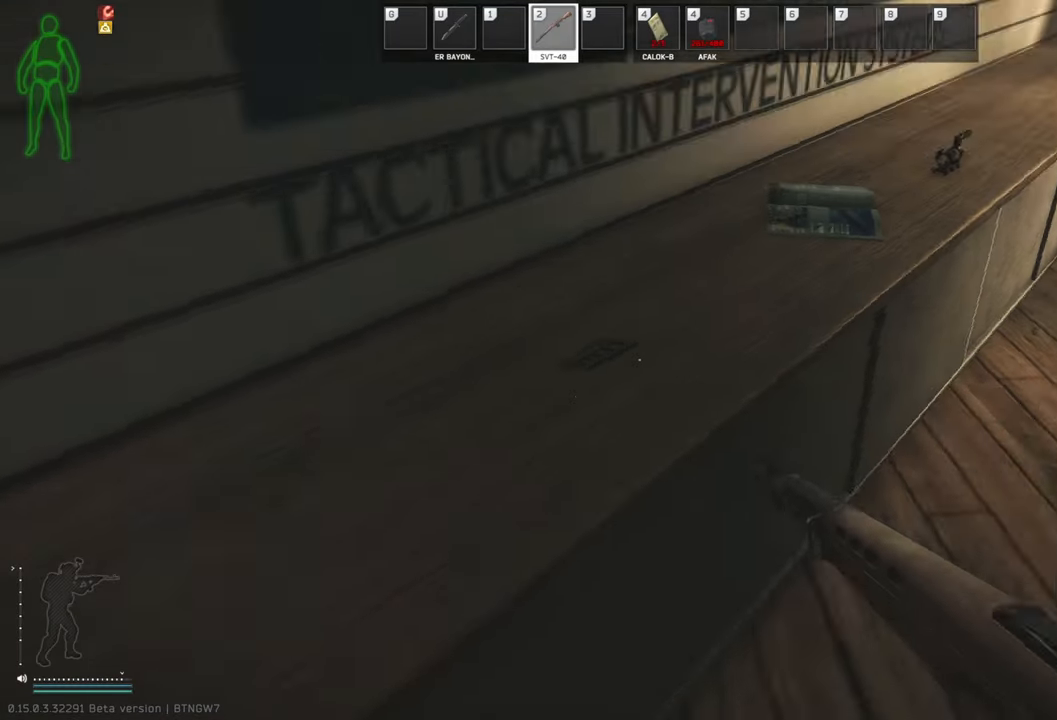
{"keys": [], "events": [[21, "d", "up"], [21, "w", "up"]]}
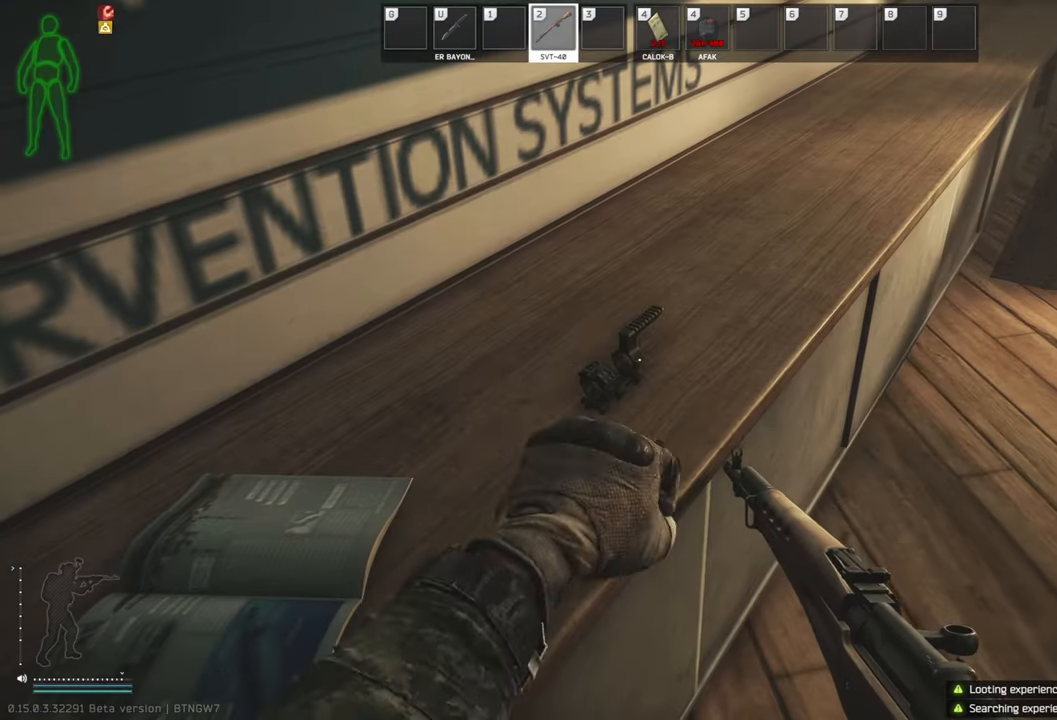
{"keys": ["a", "w"], "events": [[438, "a", "down"], [438, "w", "down"]]}
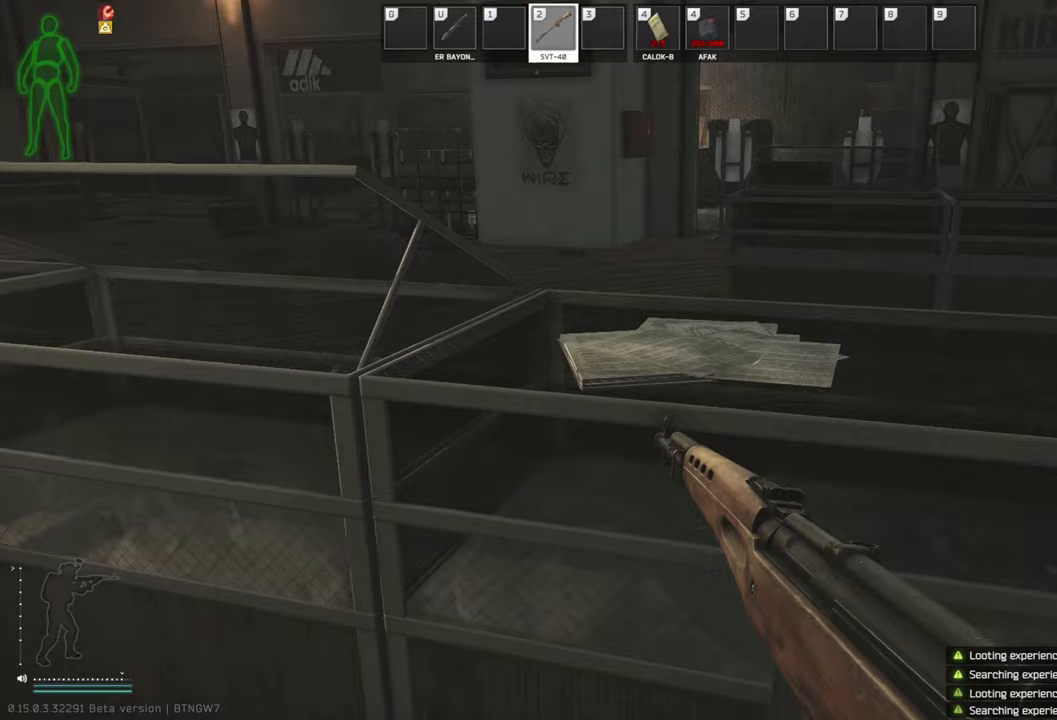
{"keys": [], "events": [[188, "a", "up"], [188, "w", "up"]]}
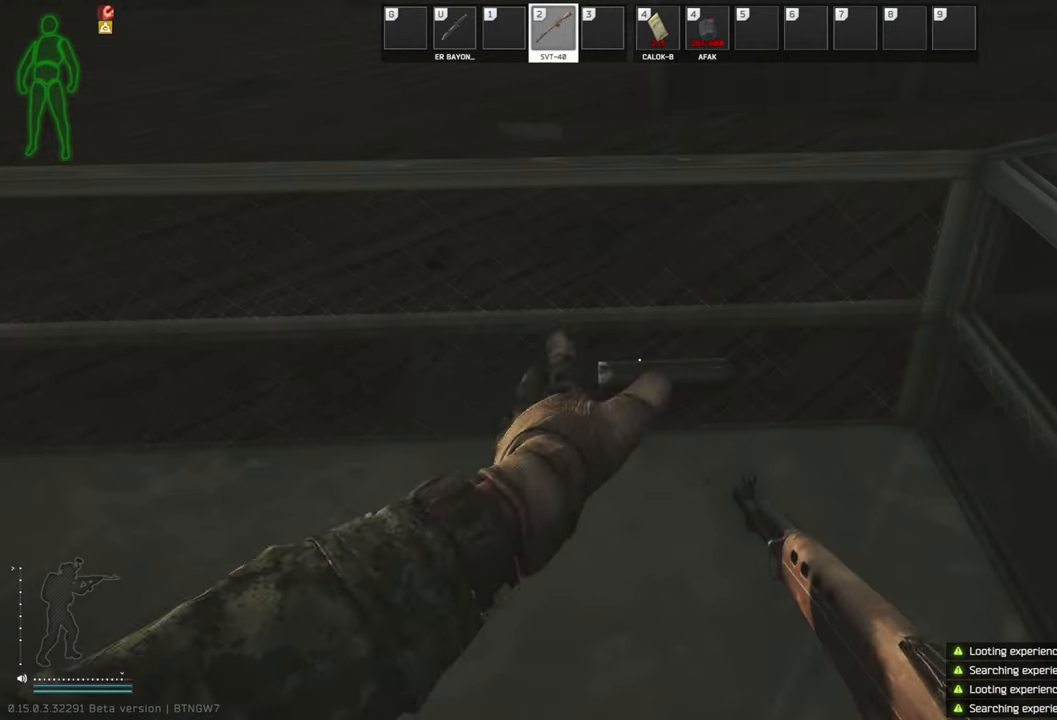
{"keys": ["a"], "events": [[438, "a", "down"]]}
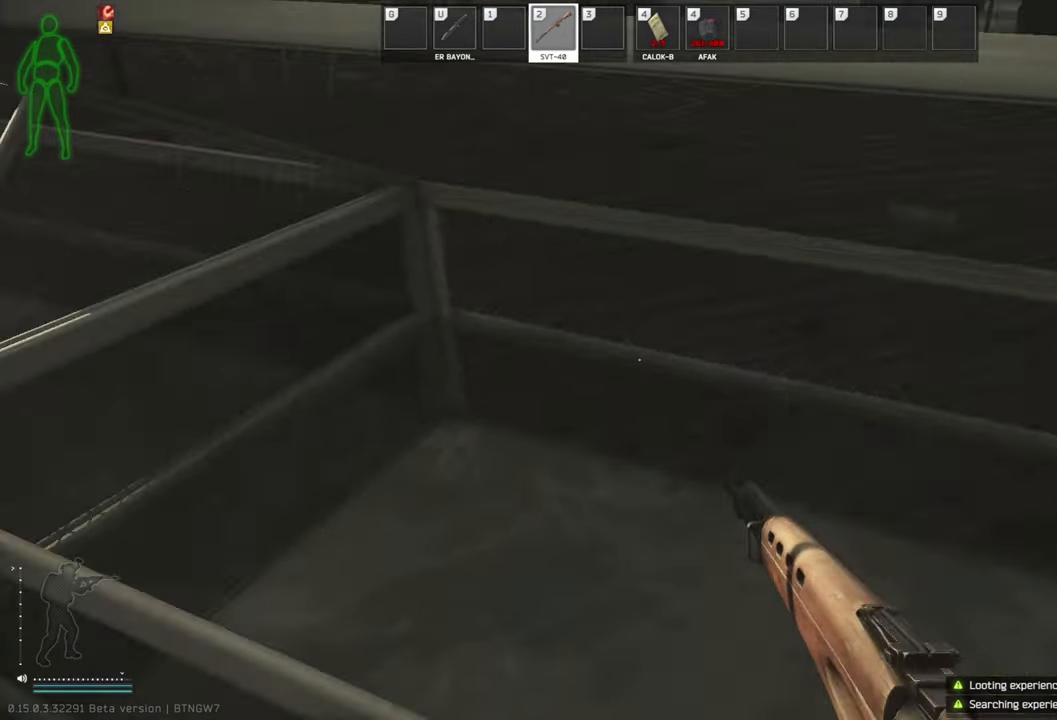
{"keys": [], "events": [[42, "w", "down"], [438, "a", "up"], [438, "w", "up"]]}
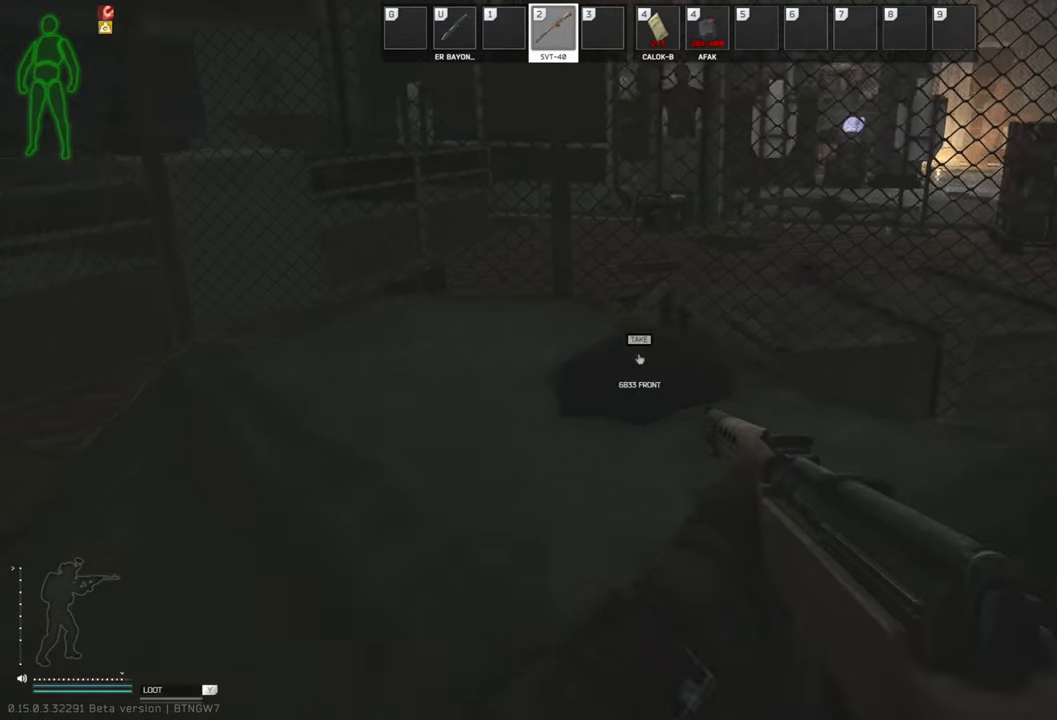
{"keys": [], "events": []}
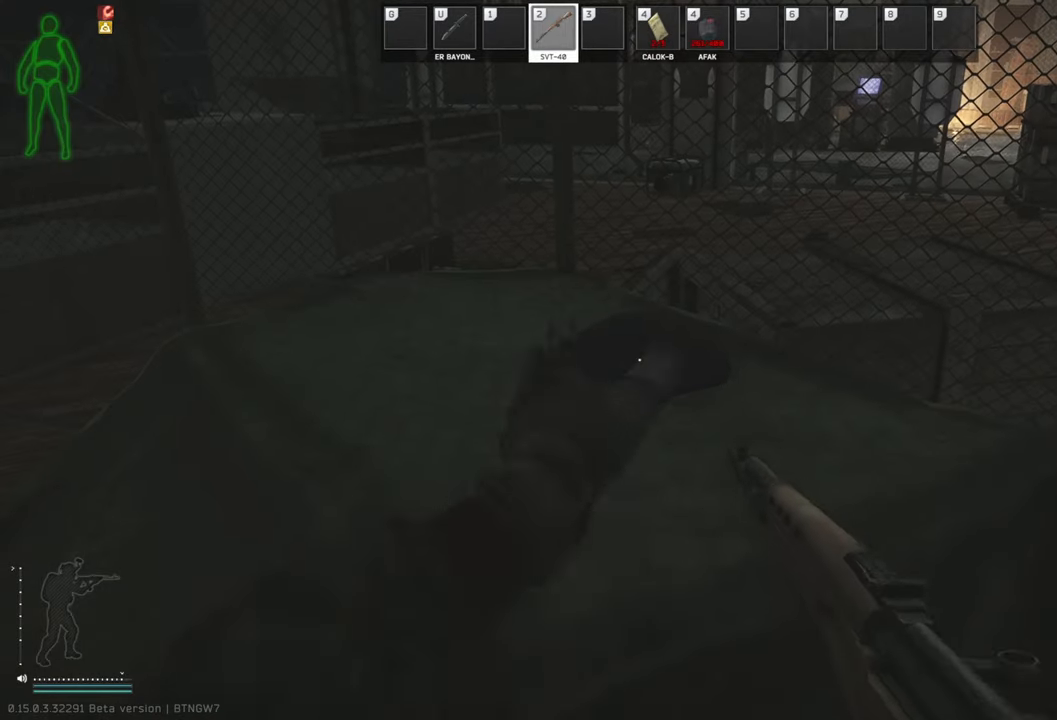
{"keys": ["a", "s"], "events": [[396, "a", "down"], [396, "s", "down"]]}
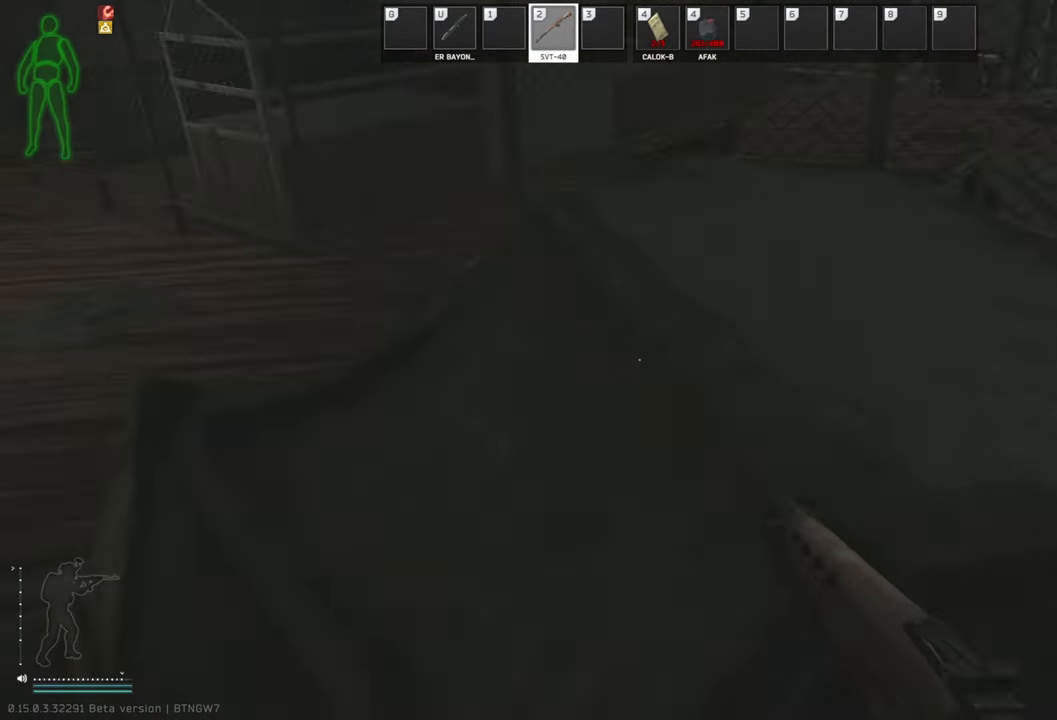
{"keys": [], "events": [[104, "s", "up"], [188, "a", "up"]]}
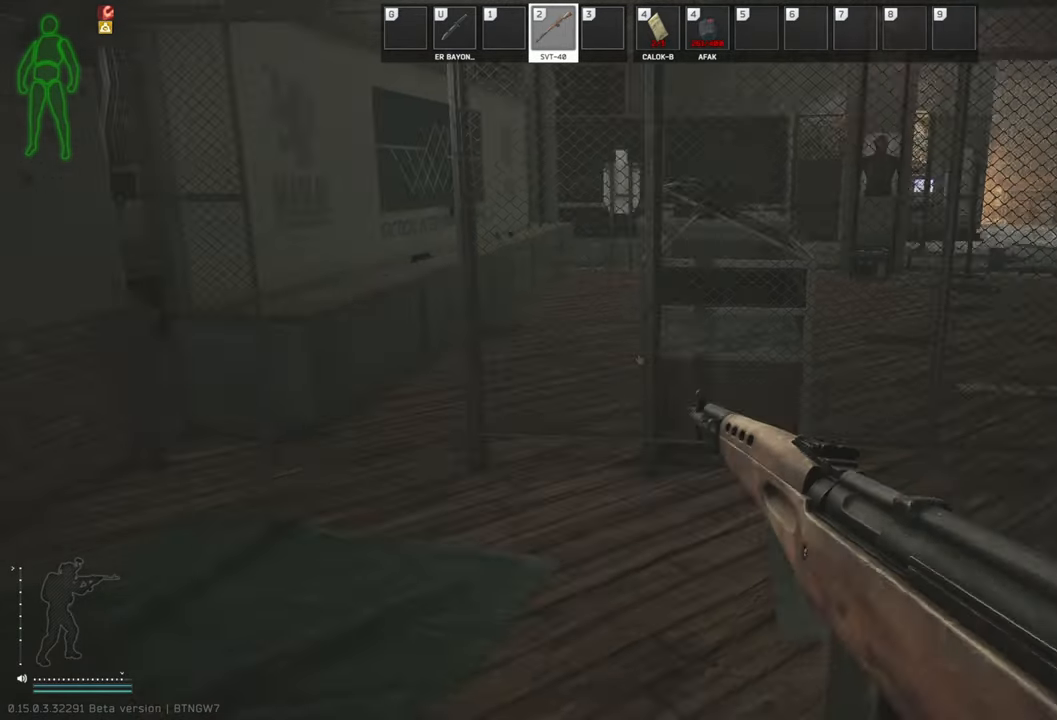
{"keys": [], "events": []}
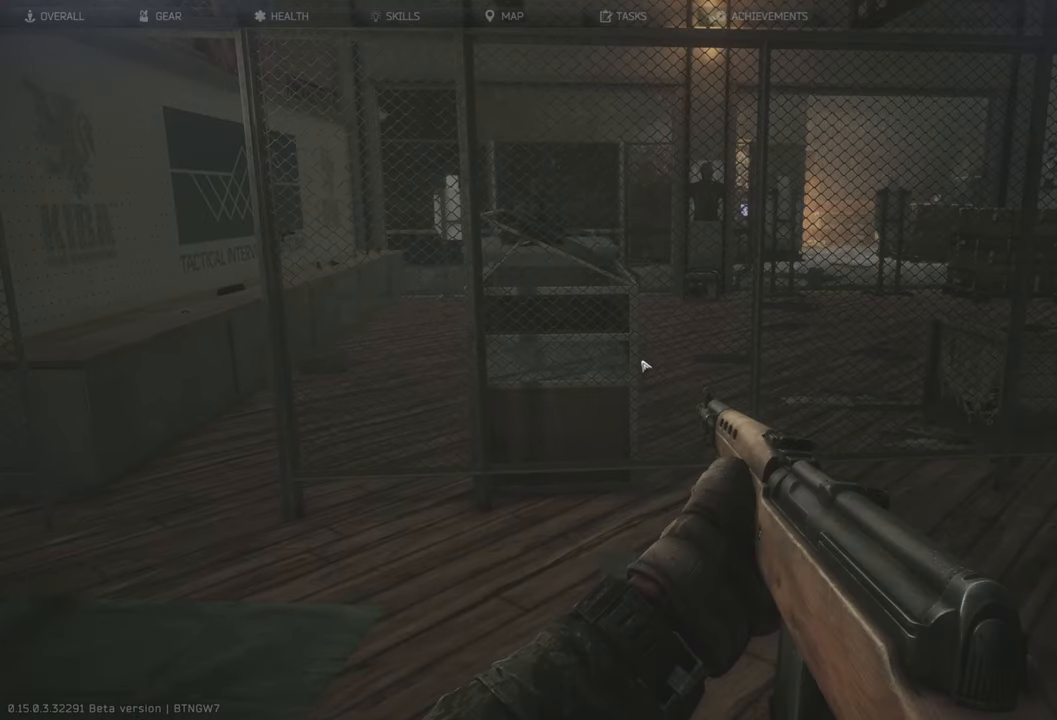
{"keys": [], "events": []}
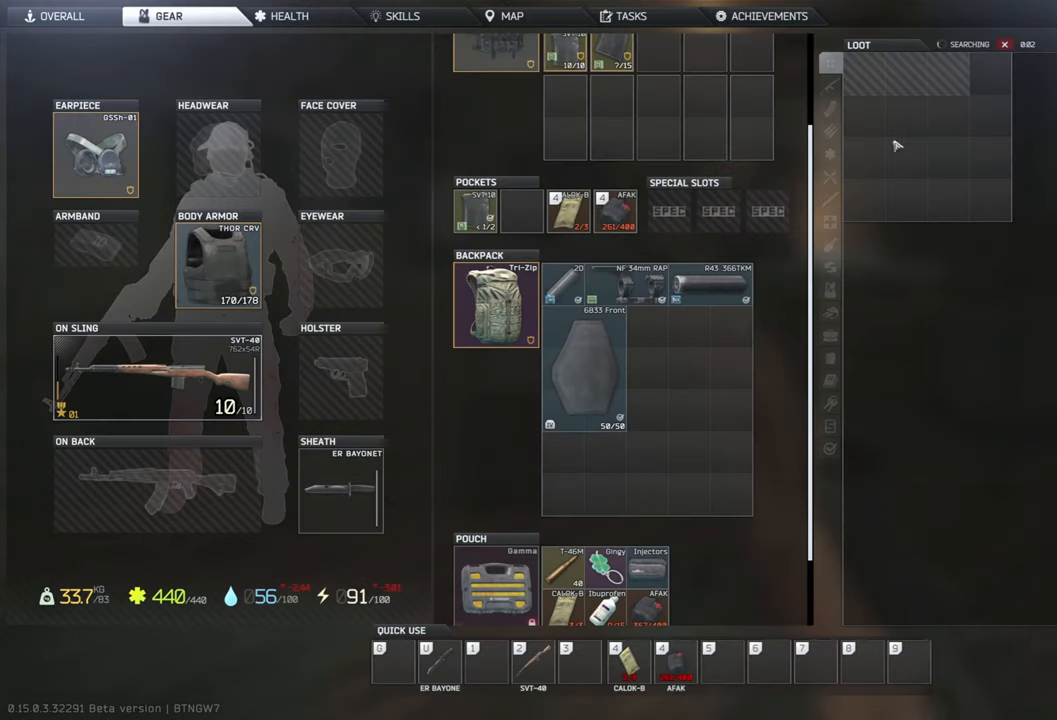
{"keys": ["ctrl"], "events": [[354, "ctrl", "down"]]}
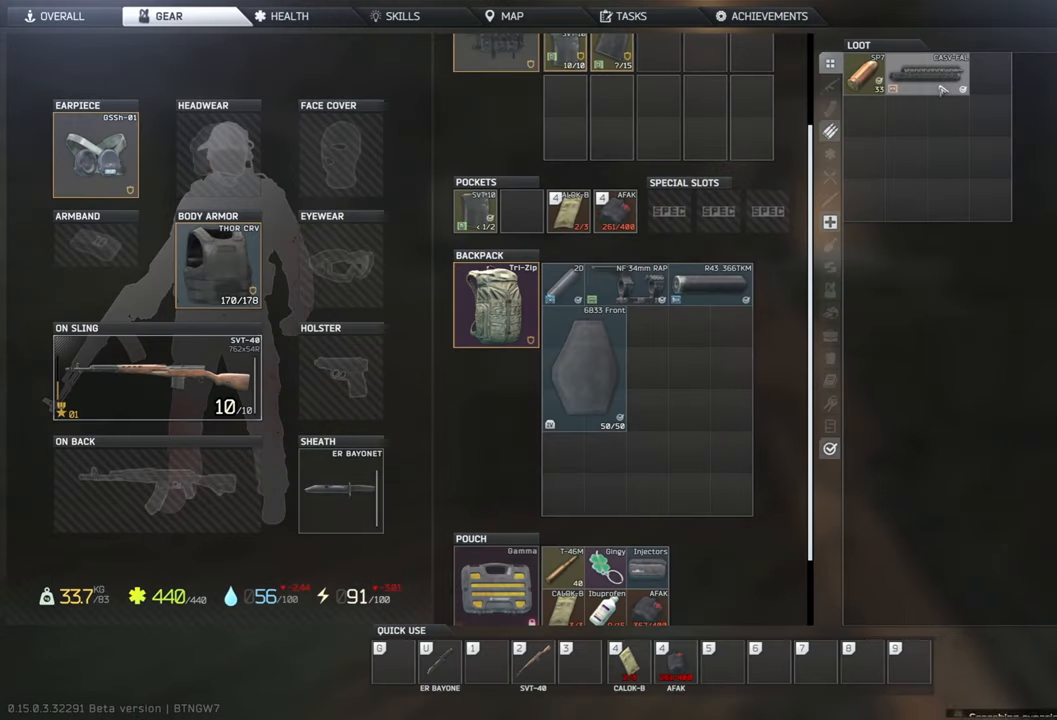
{"keys": [], "events": [[458, "ctrl", "up"]]}
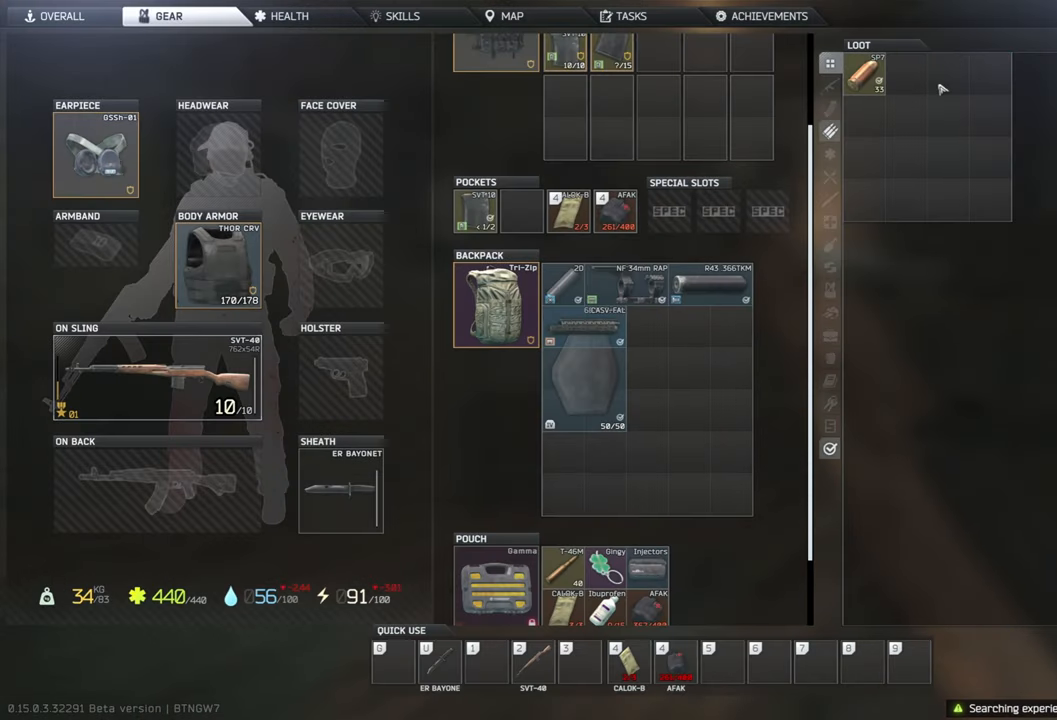
{"keys": [], "events": []}
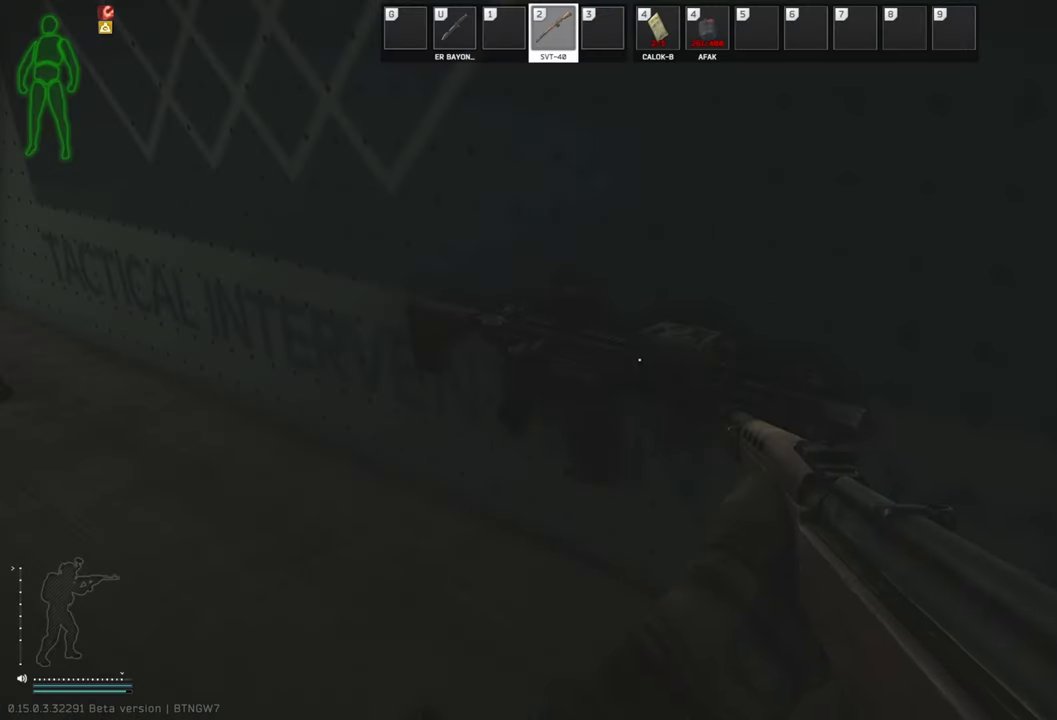
{"keys": [], "events": []}